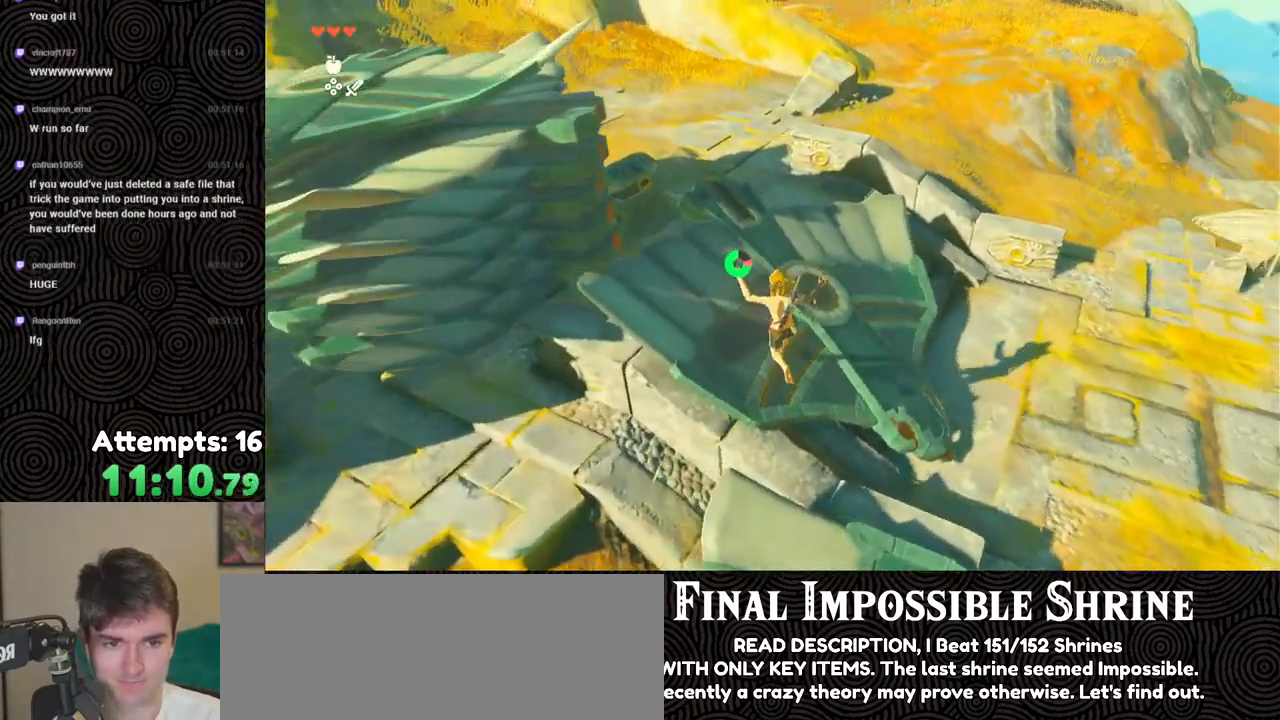
Gameplay with a controller (Nintendo layout); each line is a JSON object with the inputs held at the frame after it. "events" lists button and stick changes between this image and that frame as [ms after this image, input, new state], when the widget could be followed in between. Not read: L3 R3.
{"buttons": [], "left_stick": "center", "right_stick": "center", "events": [[67, "START", "down"], [133, "left_stick", "center"], [150, "START", "up"], [333, "R1", "down"], [433, "R1", "up"]]}
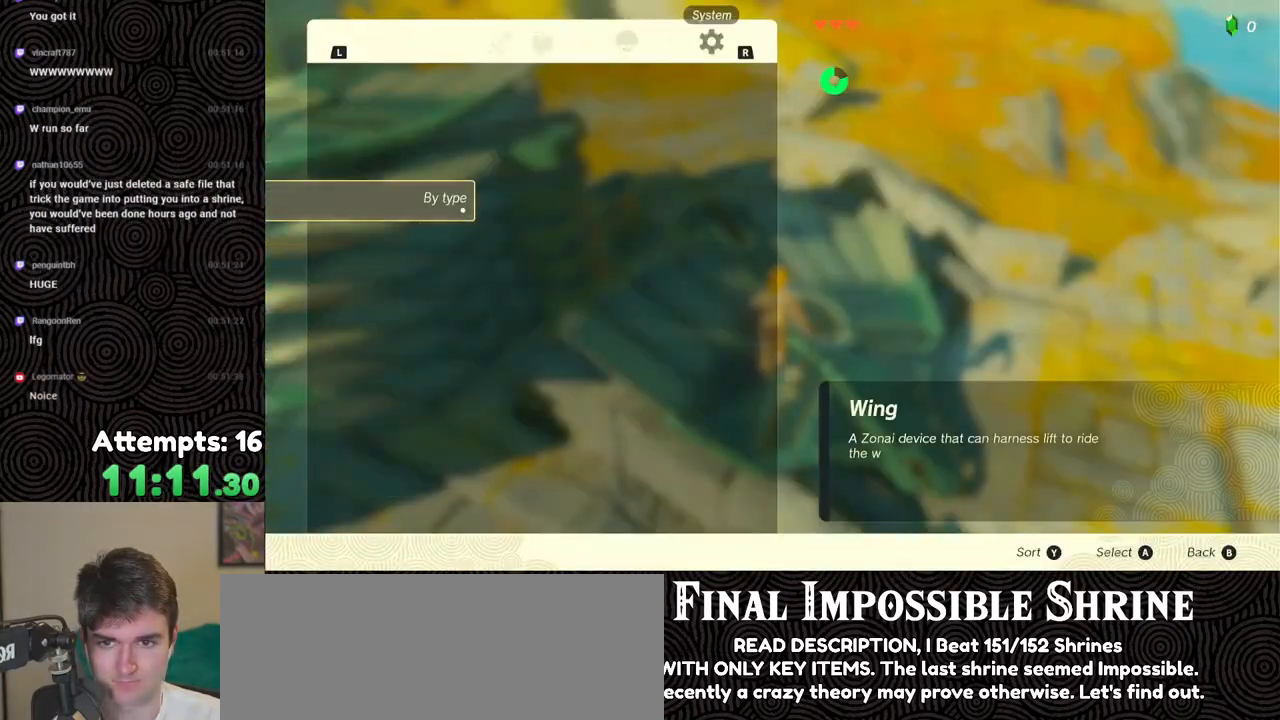
{"buttons": [], "left_stick": "center", "right_stick": "center", "events": [[133, "DPAD_DOWN", "down"], [217, "DPAD_DOWN", "up"], [300, "A", "down"], [383, "A", "up"]]}
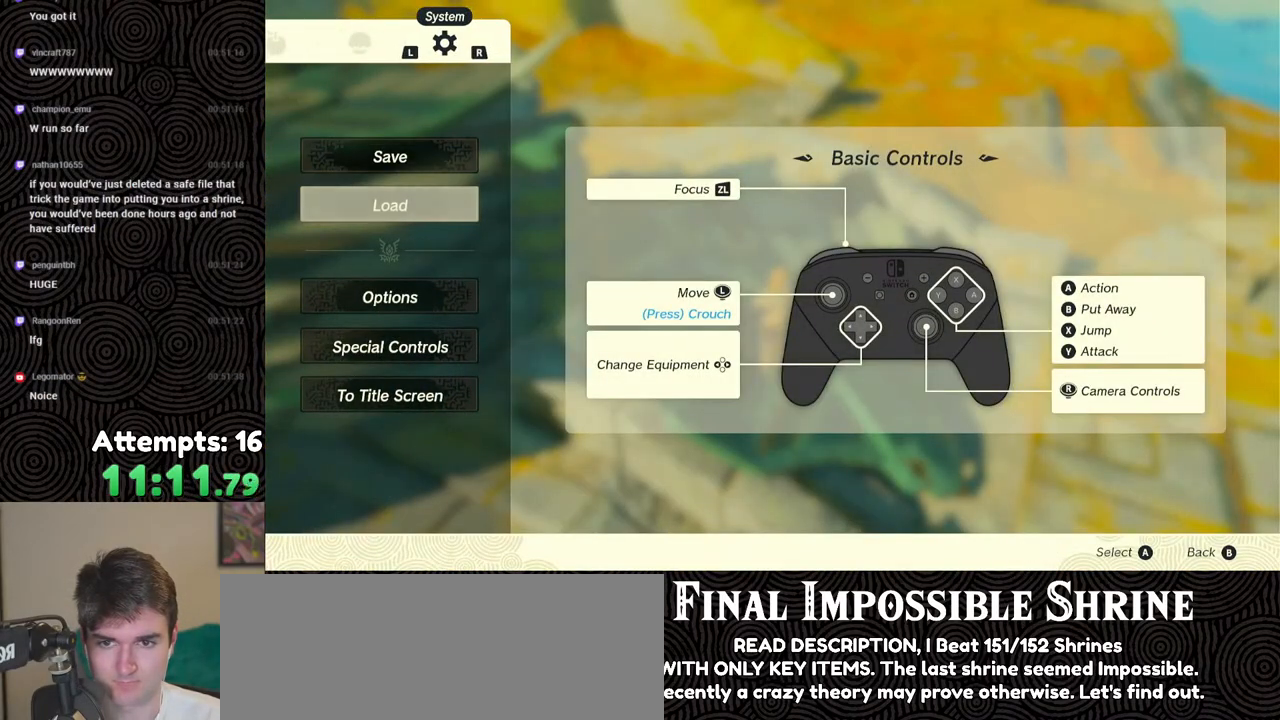
{"buttons": [], "left_stick": "center", "right_stick": "center", "events": []}
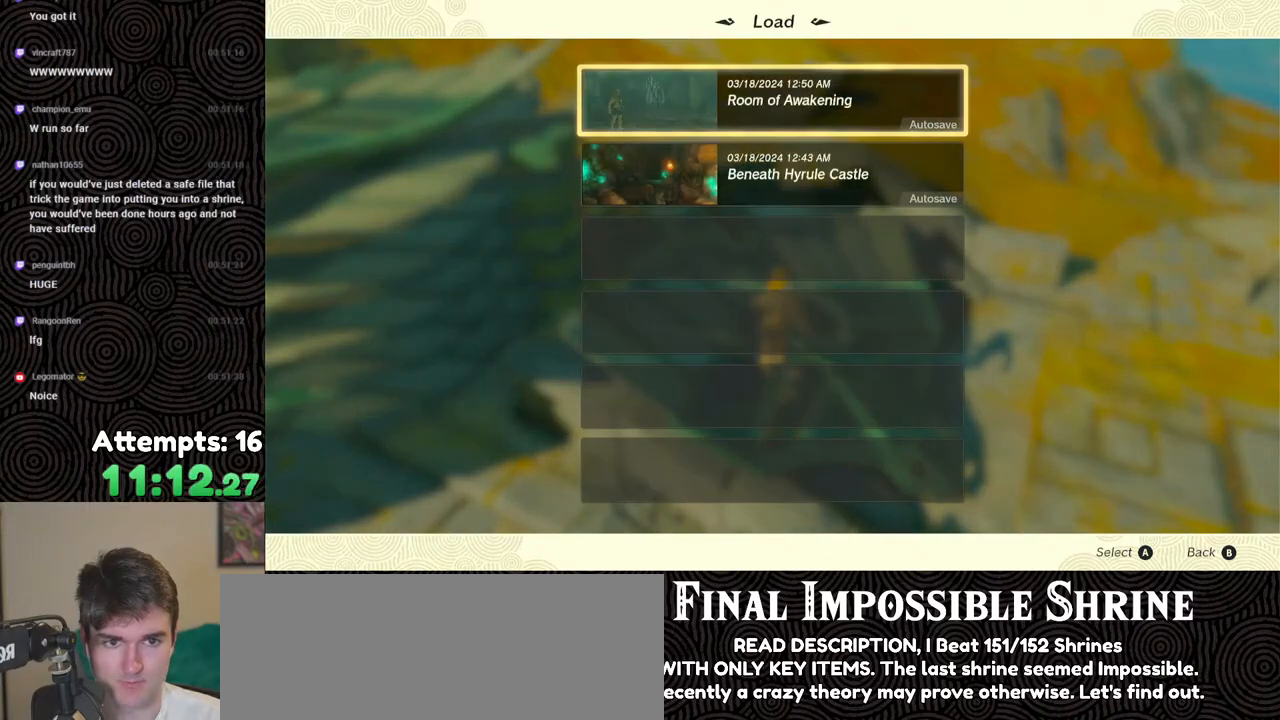
{"buttons": [], "left_stick": "center", "right_stick": "center", "events": [[67, "B", "down"], [133, "B", "up"], [300, "right_stick", "right"], [483, "right_stick", "center"]]}
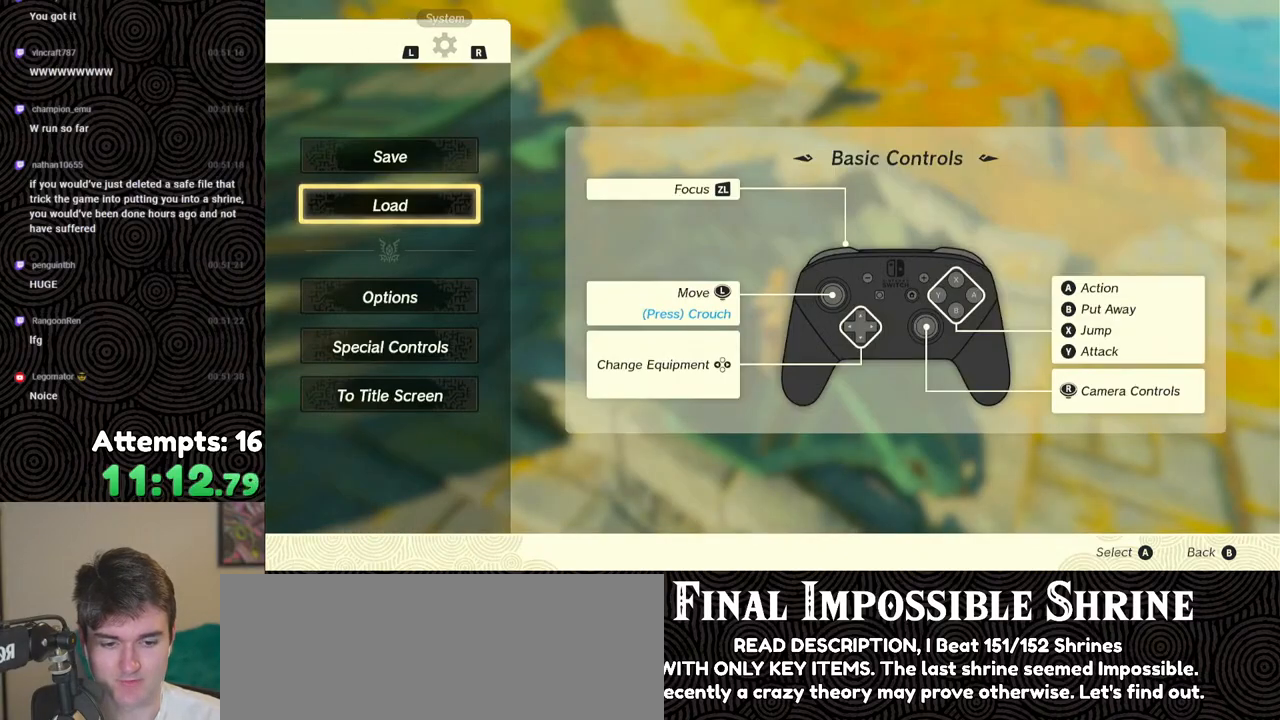
{"buttons": [], "left_stick": "up", "right_stick": "up-right", "events": [[67, "B", "down"], [150, "B", "up"], [300, "right_stick", "right"], [400, "right_stick", "up-right"], [467, "left_stick", "up"]]}
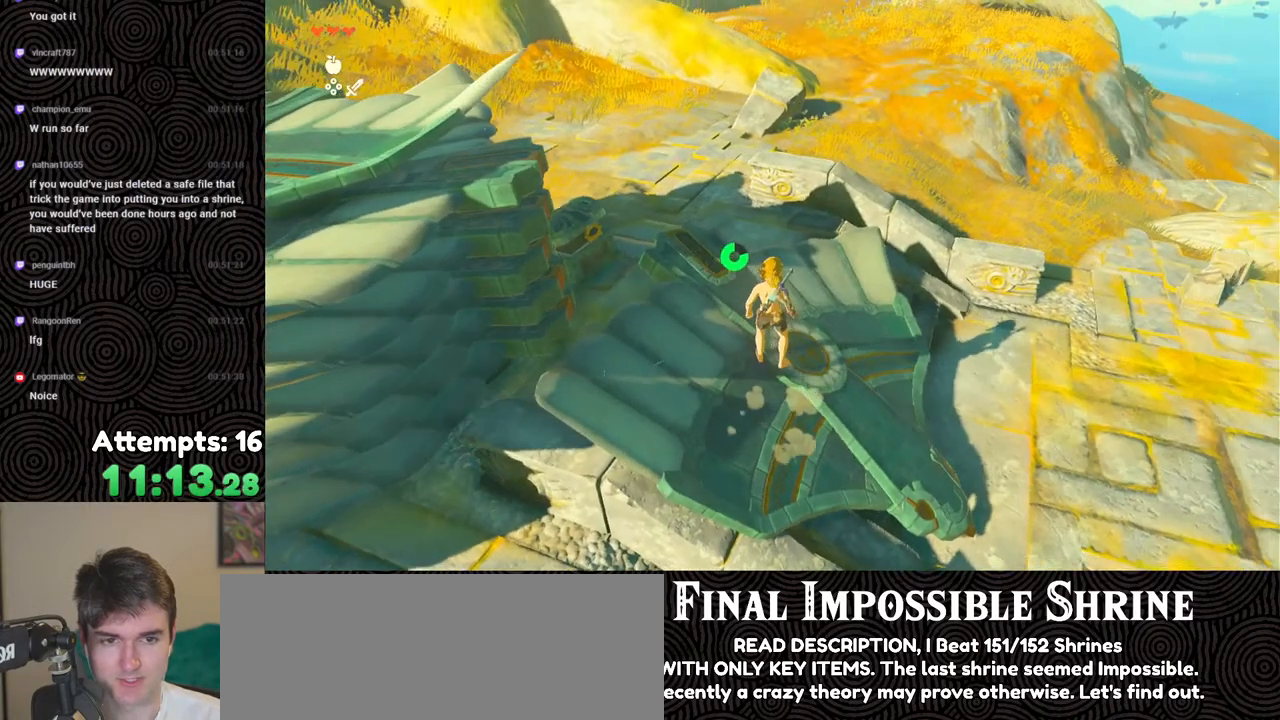
{"buttons": [], "left_stick": "up", "right_stick": "left", "events": [[133, "right_stick", "up-left"], [183, "right_stick", "left"], [283, "right_stick", "center"], [450, "right_stick", "left"]]}
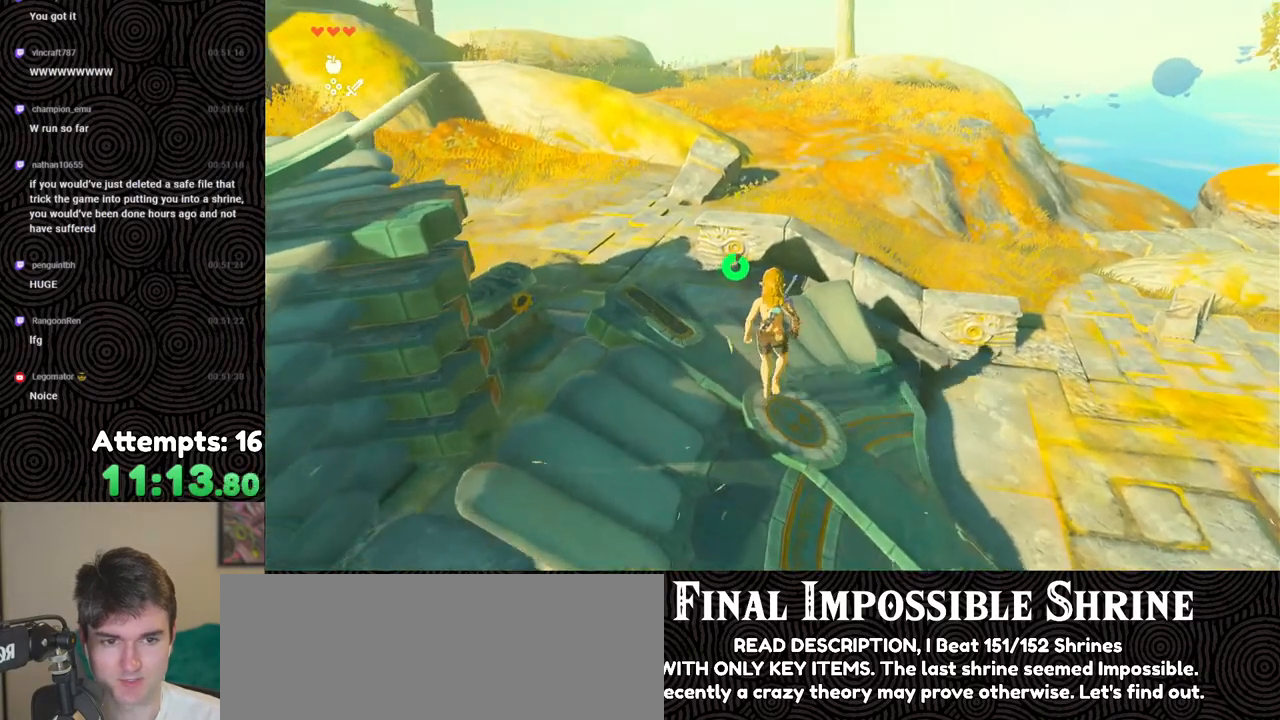
{"buttons": [], "left_stick": "center", "right_stick": "center", "events": [[350, "left_stick", "center"], [467, "right_stick", "center"]]}
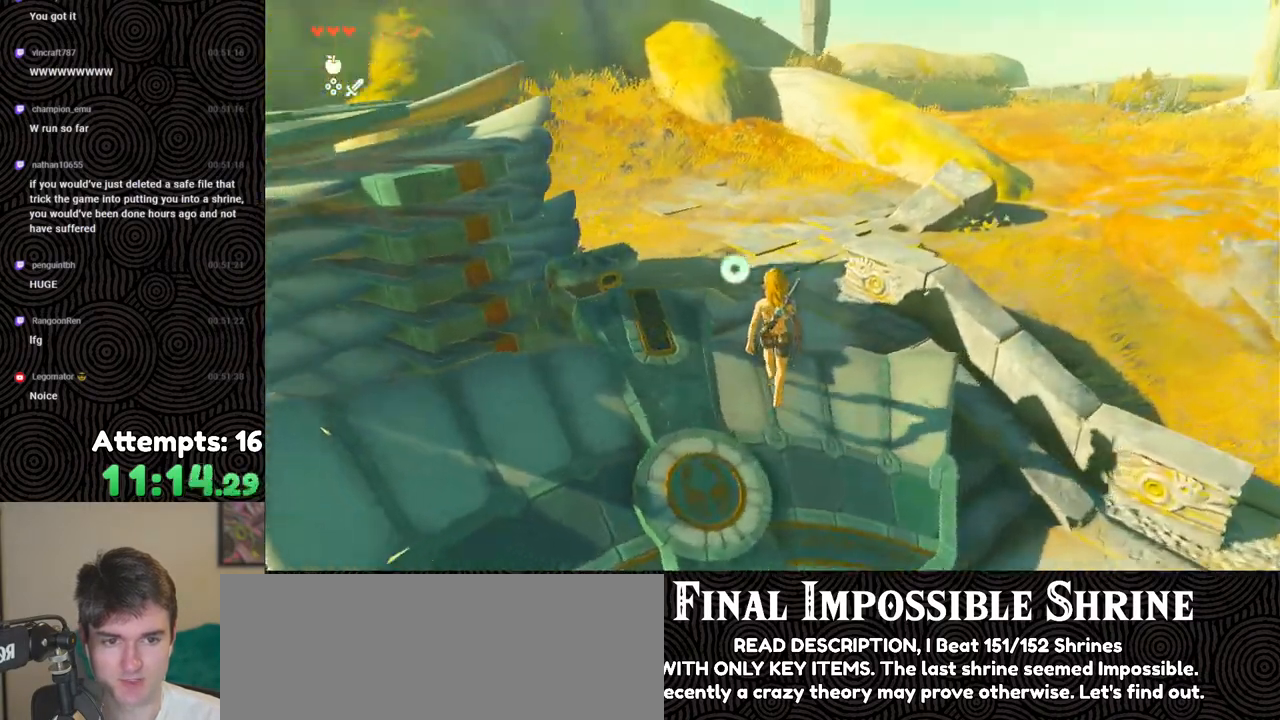
{"buttons": [], "left_stick": "center", "right_stick": "center", "events": [[67, "DPAD_UP", "down"], [300, "X", "down"], [417, "X", "up"], [433, "DPAD_UP", "up"]]}
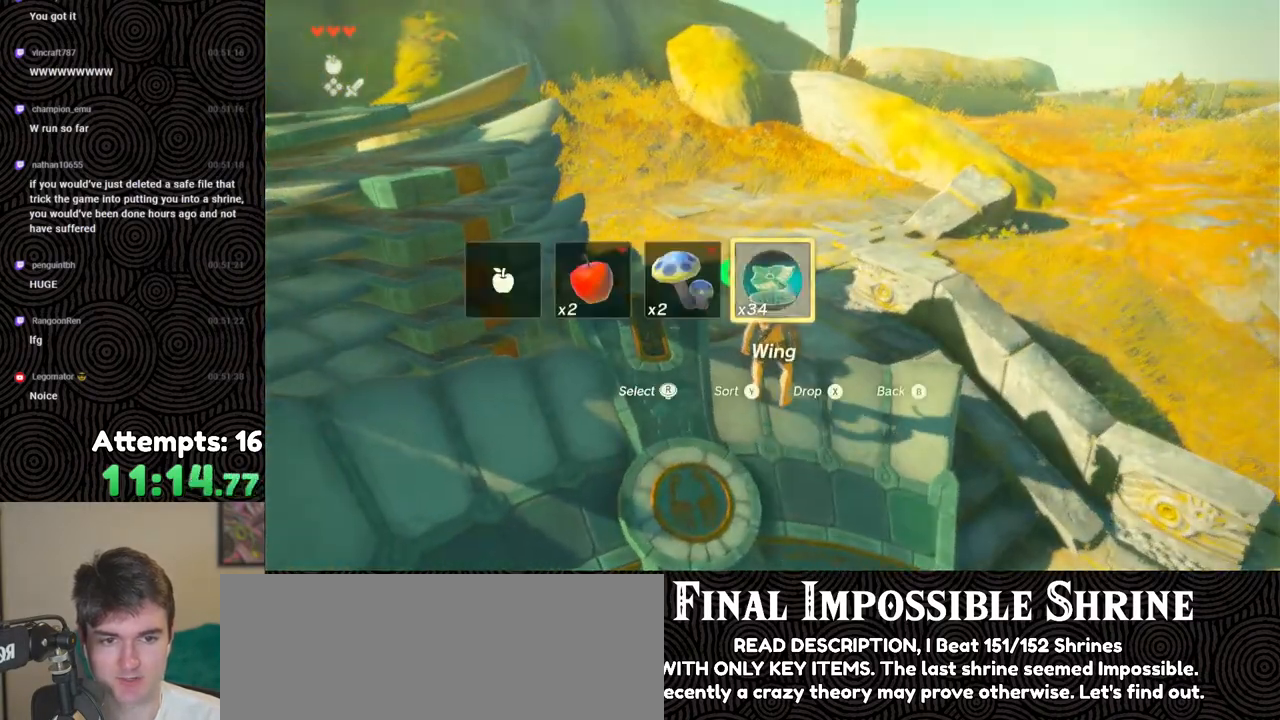
{"buttons": [], "left_stick": "down-left", "right_stick": "center", "events": [[250, "left_stick", "down"], [433, "left_stick", "down-left"]]}
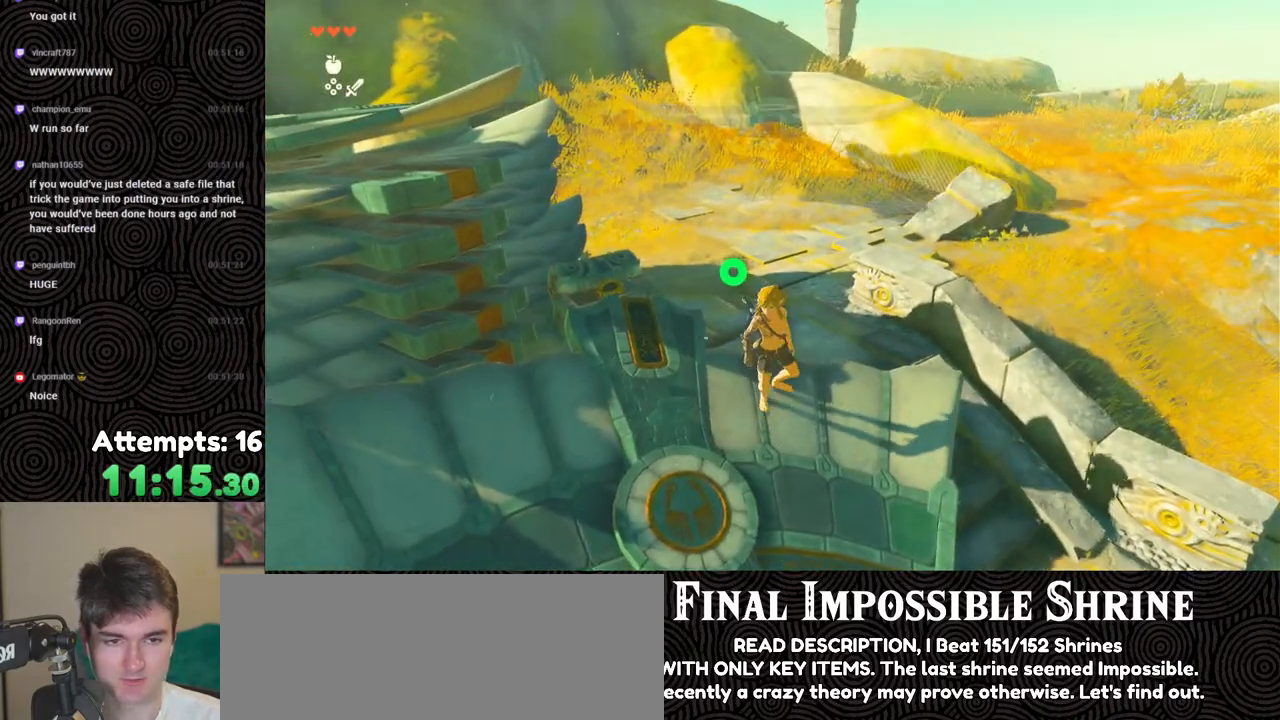
{"buttons": [], "left_stick": "down-left", "right_stick": "down-right", "events": [[217, "right_stick", "down-right"]]}
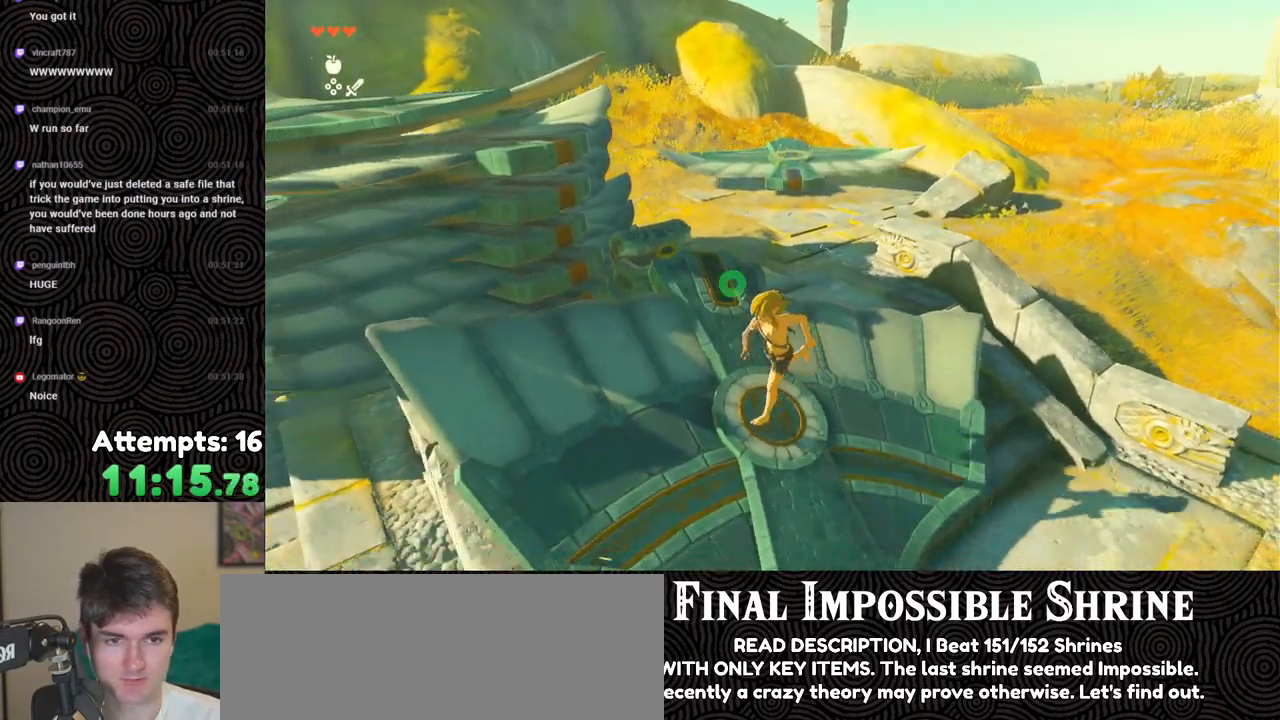
{"buttons": [], "left_stick": "up", "right_stick": "right", "events": [[117, "right_stick", "center"], [133, "left_stick", "up-left"], [217, "left_stick", "up"], [500, "right_stick", "right"]]}
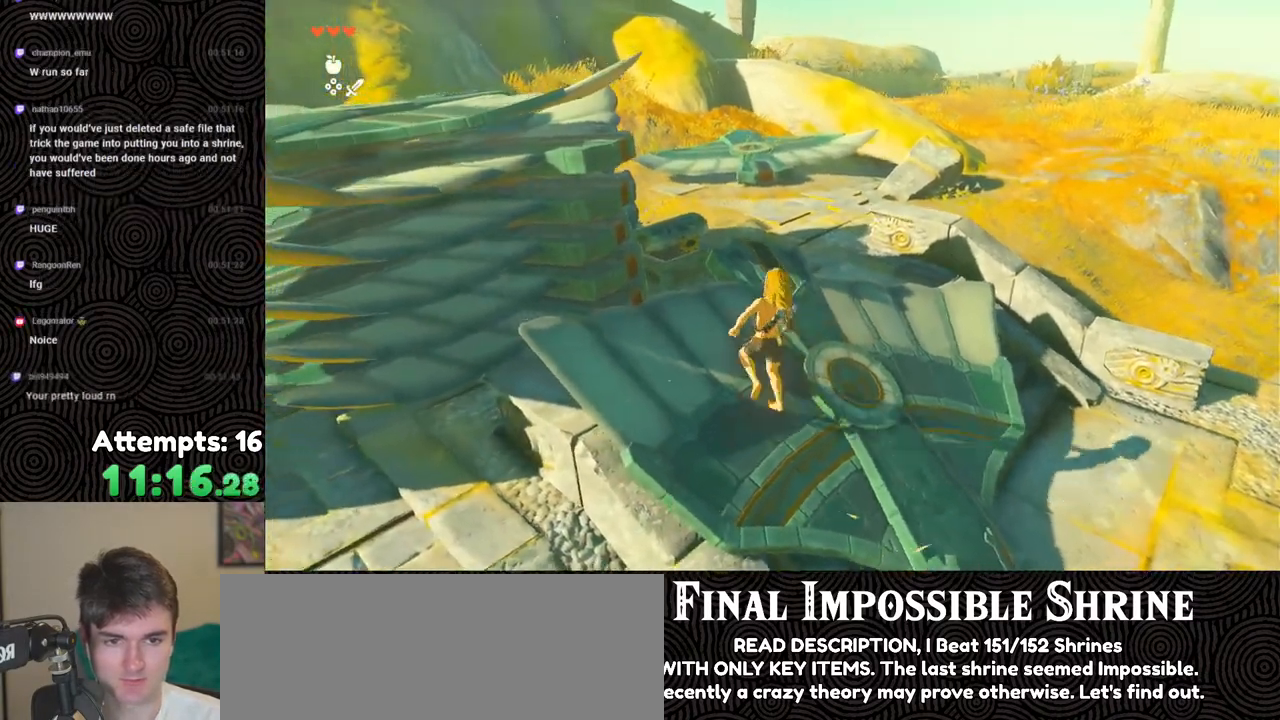
{"buttons": ["DPAD_UP"], "left_stick": "center", "right_stick": "center", "events": [[200, "right_stick", "center"], [250, "left_stick", "center"], [383, "DPAD_UP", "down"]]}
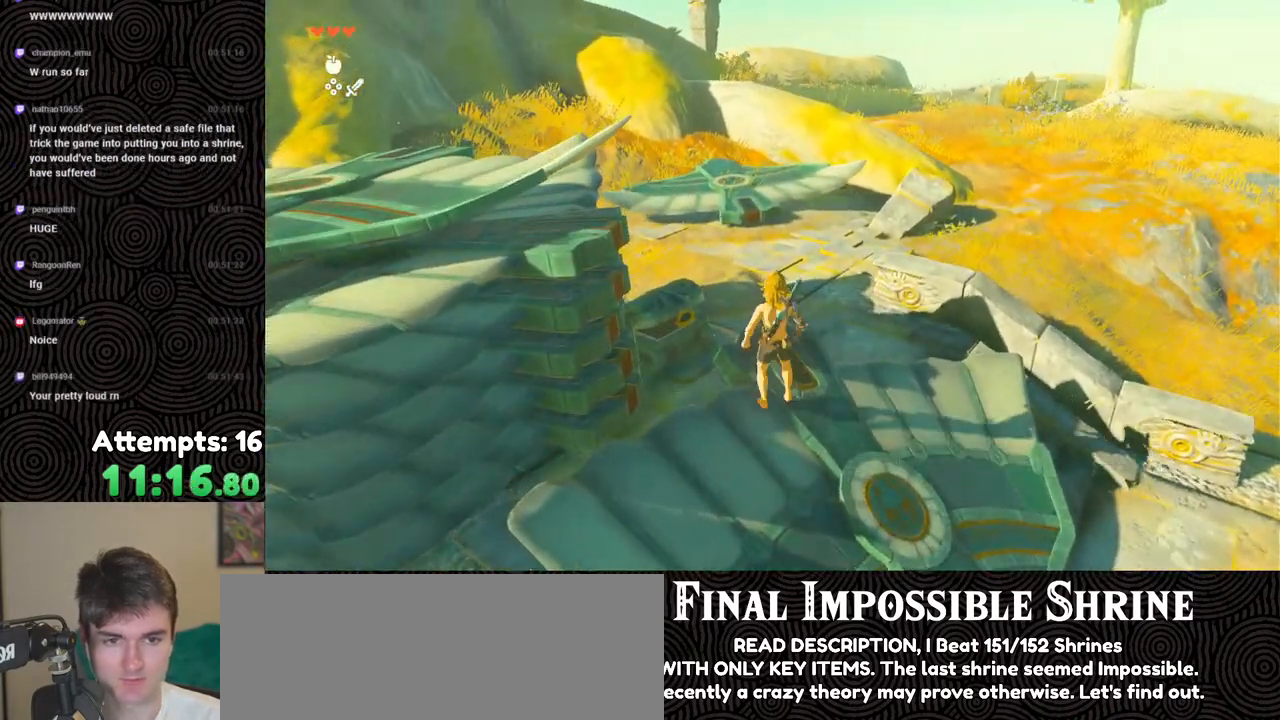
{"buttons": [], "left_stick": "center", "right_stick": "center", "events": [[133, "X", "down"], [233, "DPAD_UP", "up"], [267, "X", "up"]]}
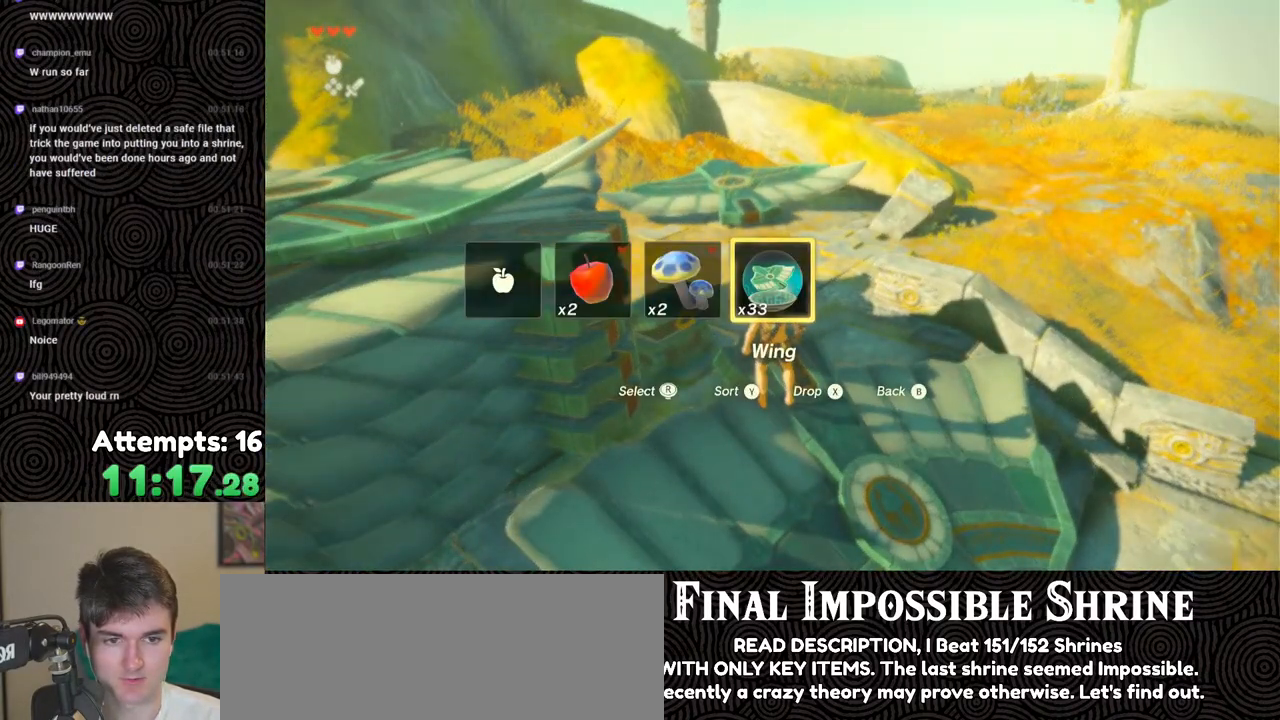
{"buttons": [], "left_stick": "center", "right_stick": "down", "events": [[83, "left_stick", "down"], [383, "right_stick", "down"], [483, "left_stick", "center"]]}
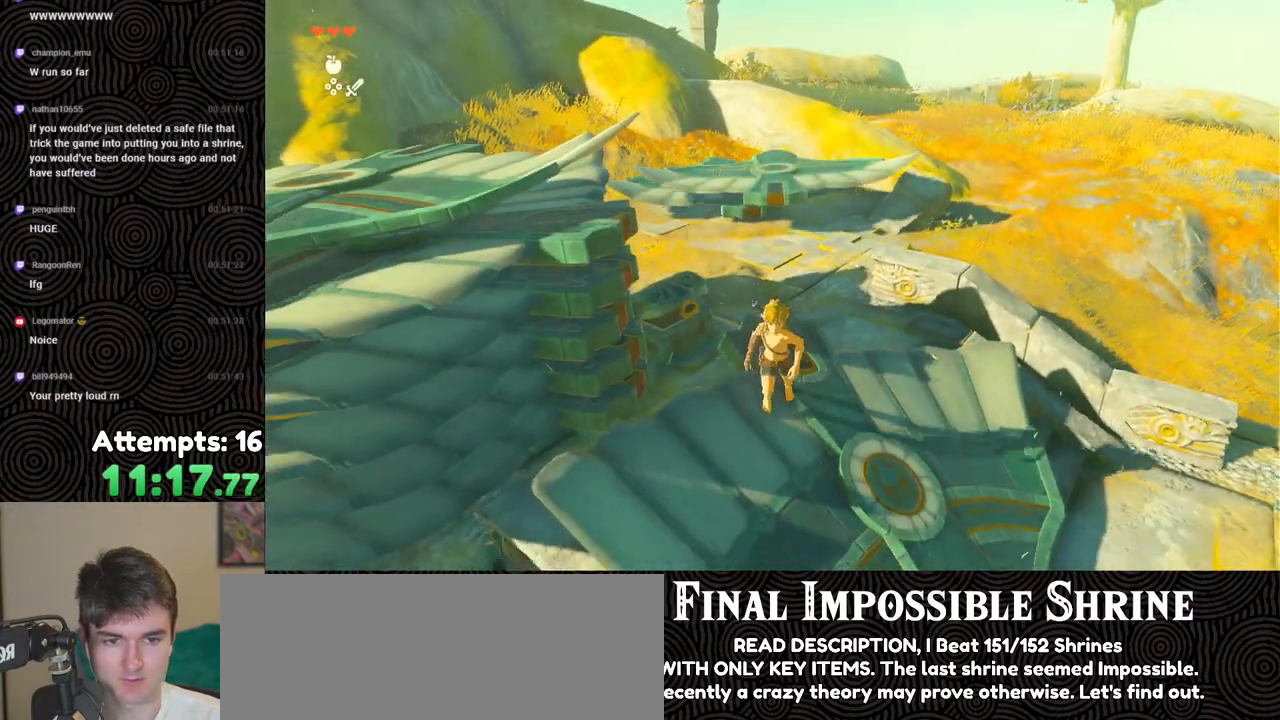
{"buttons": [], "left_stick": "center", "right_stick": "down-right", "events": [[50, "right_stick", "down-right"]]}
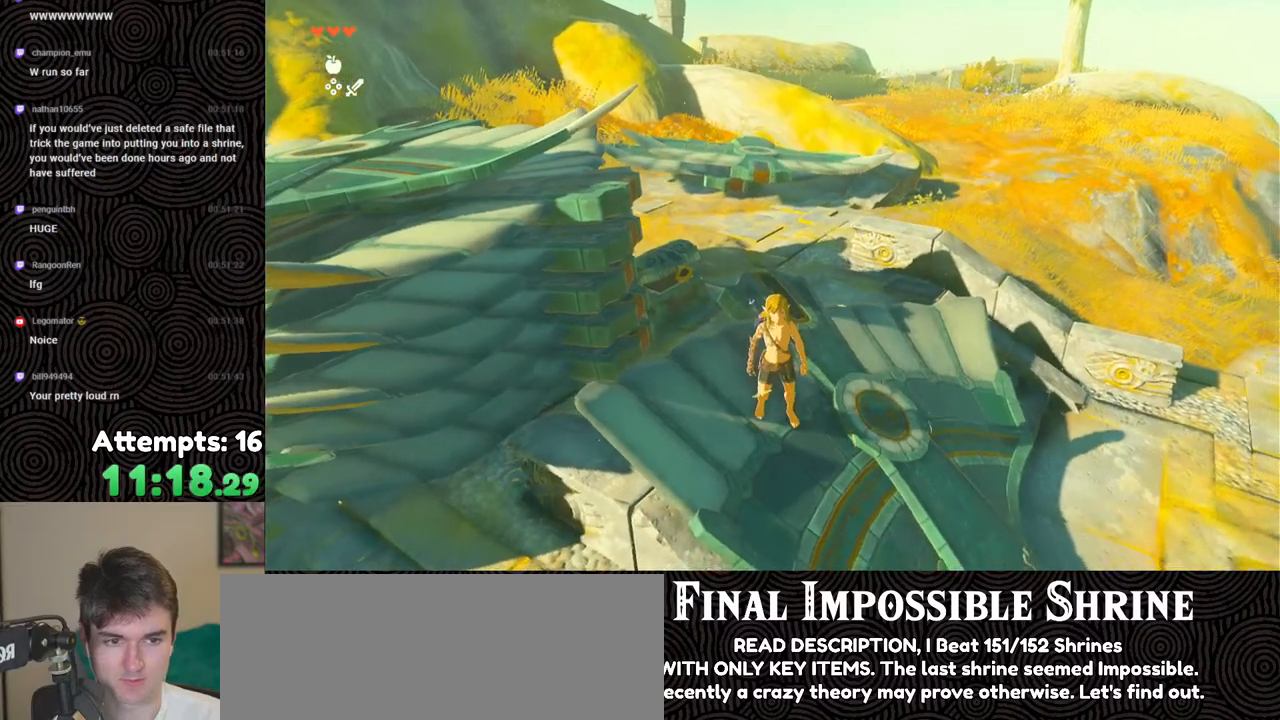
{"buttons": [], "left_stick": "center", "right_stick": "up-right", "events": [[100, "left_stick", "up"], [150, "right_stick", "right"], [350, "right_stick", "up-right"], [500, "left_stick", "center"]]}
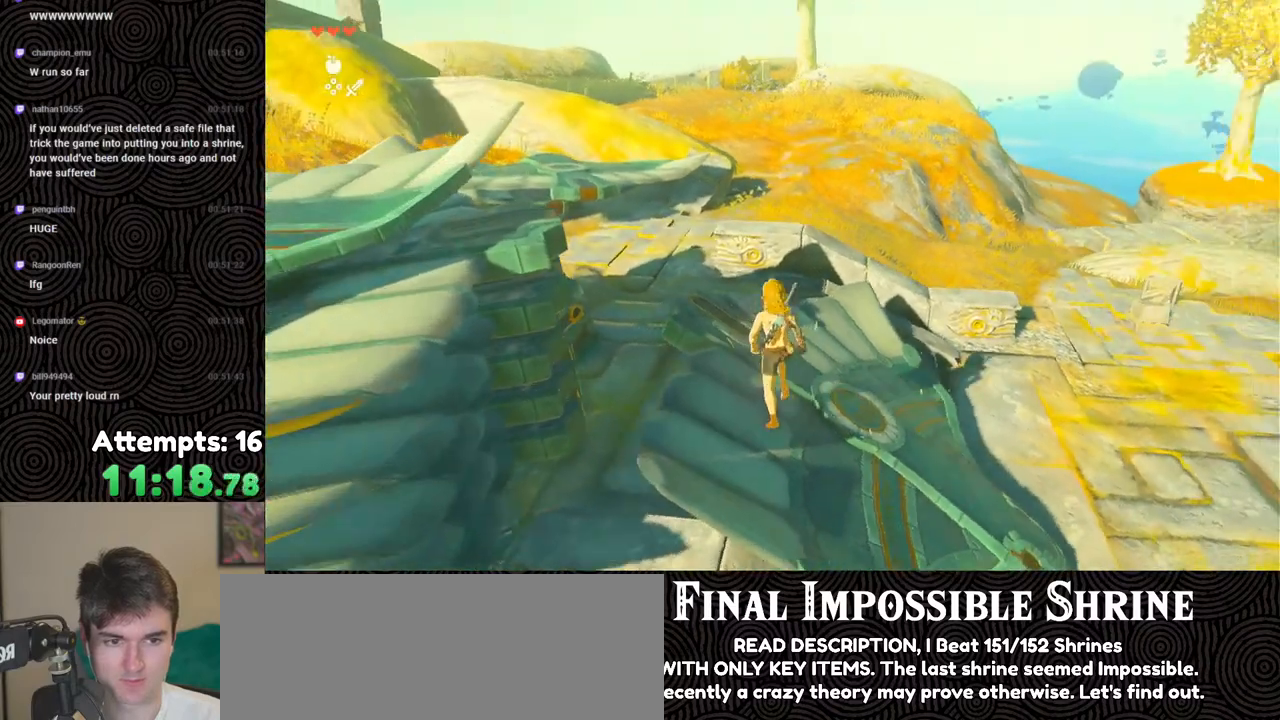
{"buttons": [], "left_stick": "center", "right_stick": "center", "events": [[117, "DPAD_UP", "down"], [133, "right_stick", "center"], [217, "DPAD_LEFT", "down"], [350, "X", "down"], [417, "DPAD_LEFT", "up"], [483, "DPAD_UP", "up"], [500, "X", "up"]]}
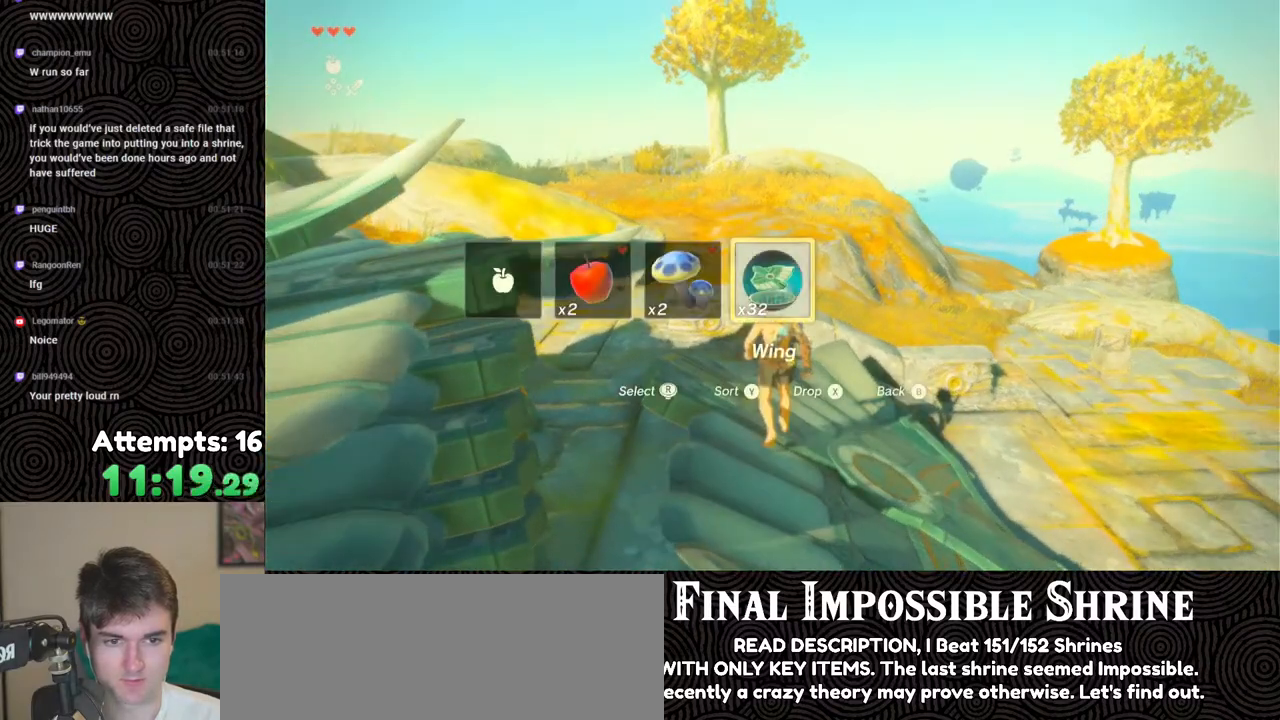
{"buttons": [], "left_stick": "center", "right_stick": "down", "events": [[333, "right_stick", "down"]]}
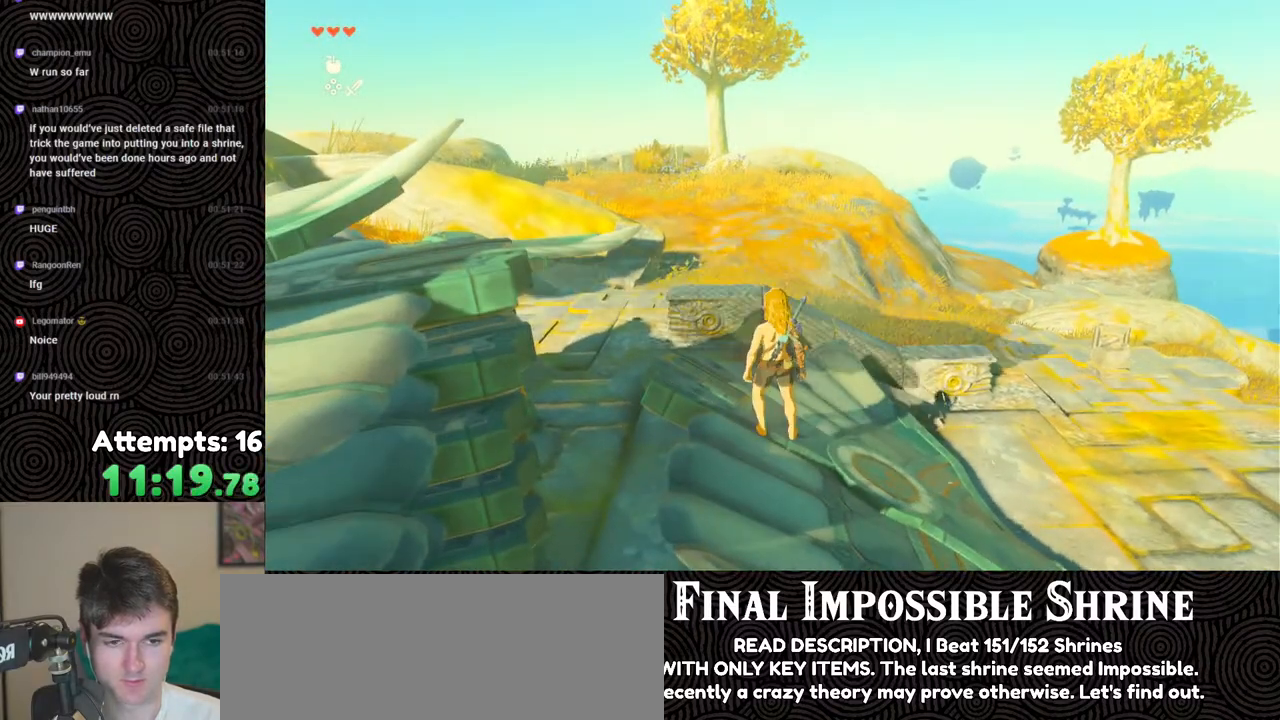
{"buttons": [], "left_stick": "center", "right_stick": "down", "events": []}
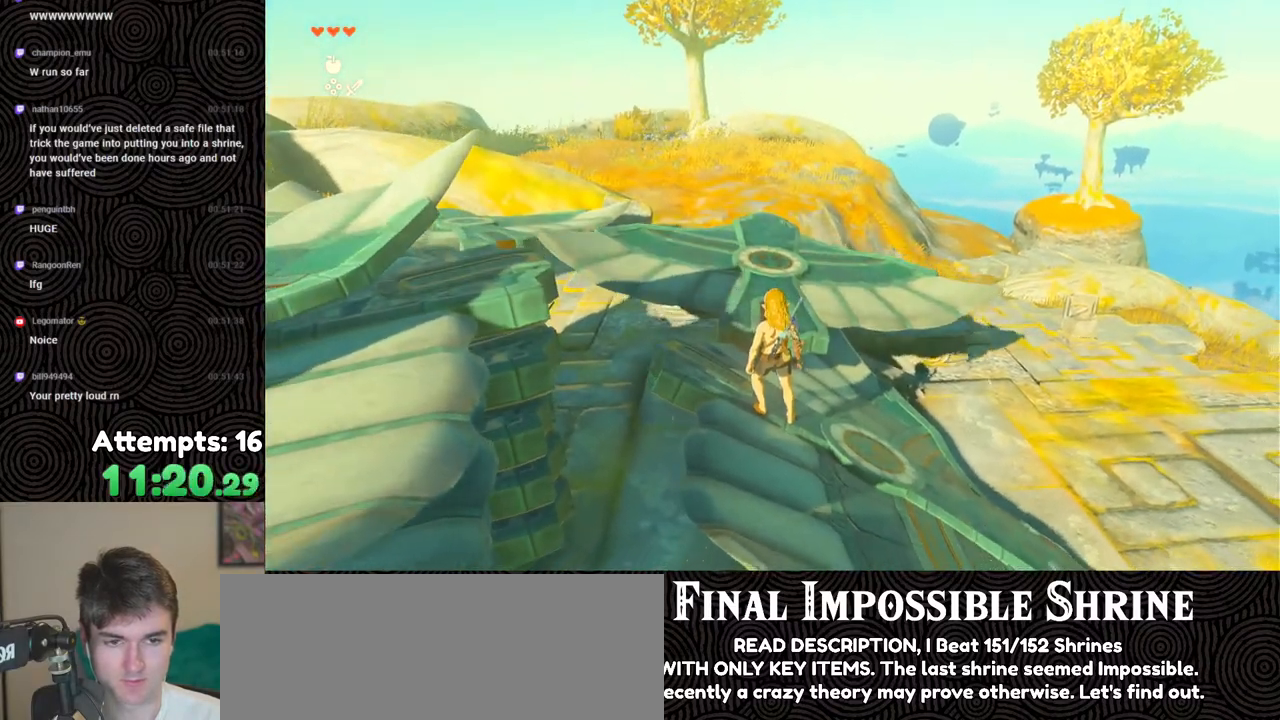
{"buttons": ["X"], "left_stick": "up", "right_stick": "center", "events": [[167, "left_stick", "up"], [233, "right_stick", "center"], [433, "X", "down"]]}
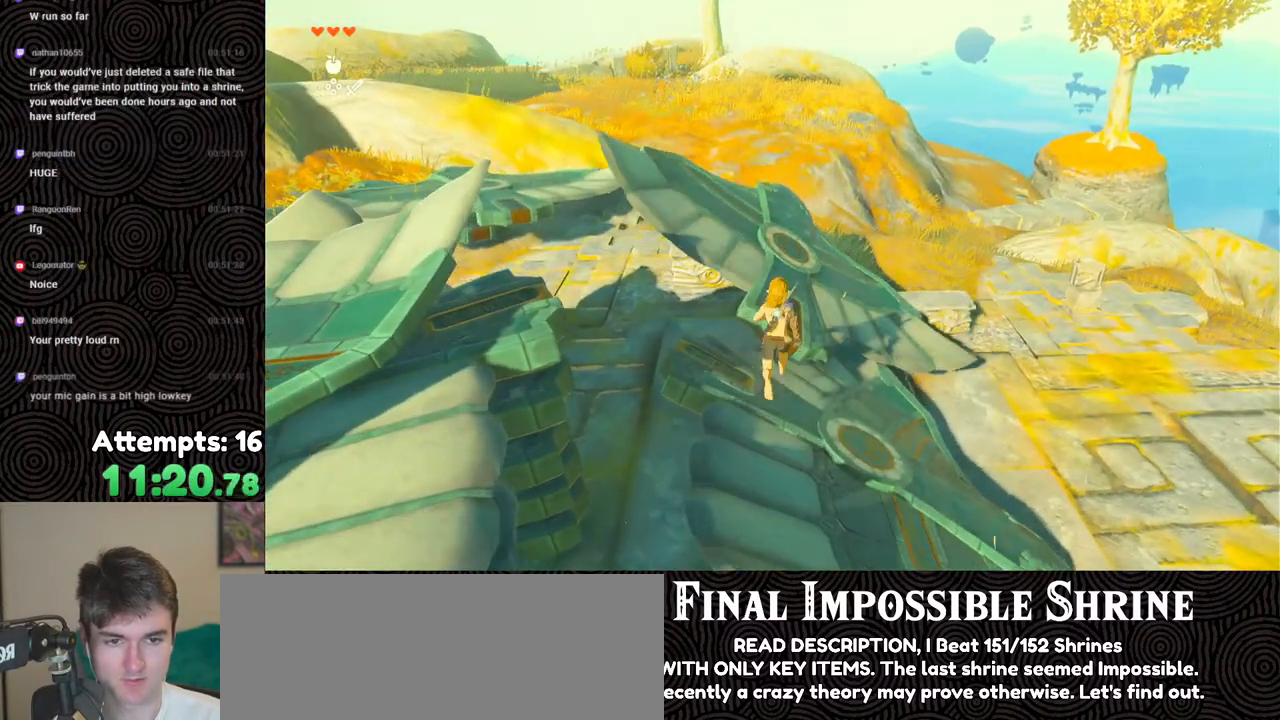
{"buttons": [], "left_stick": "up", "right_stick": "left", "events": [[50, "X", "up"], [150, "left_stick", "center"], [433, "left_stick", "up"], [450, "right_stick", "left"]]}
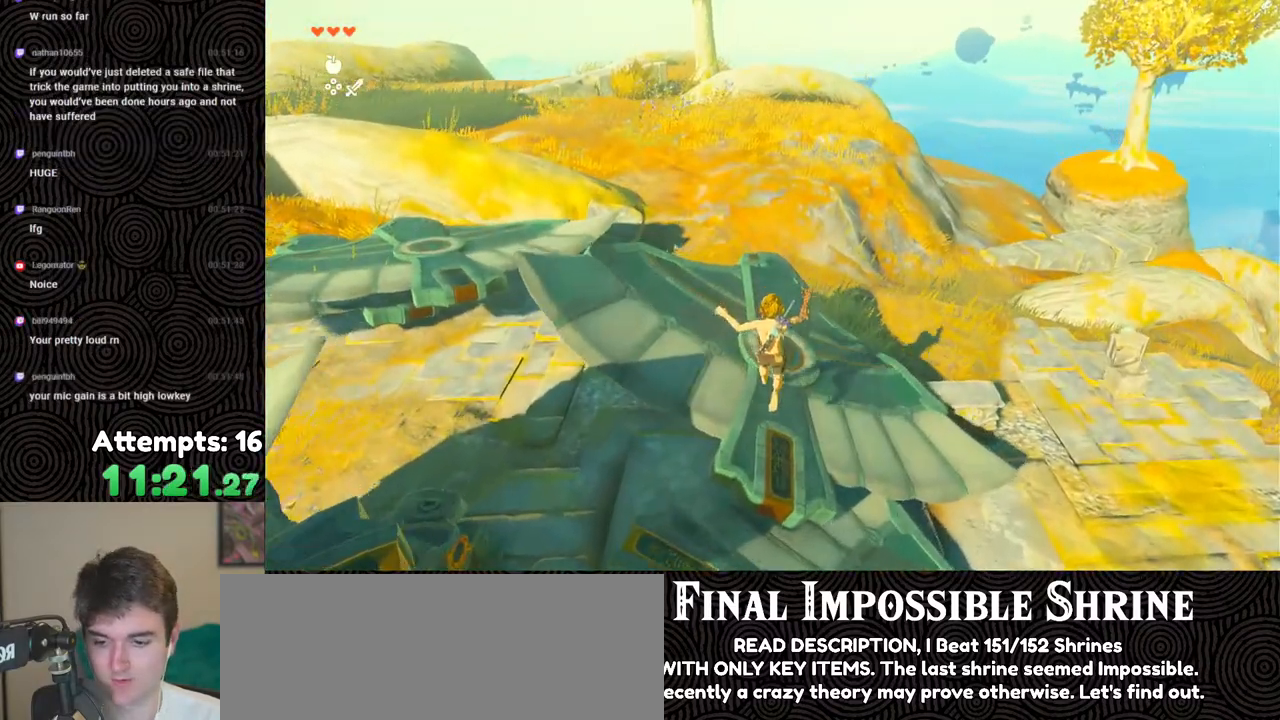
{"buttons": [], "left_stick": "up", "right_stick": "left", "events": [[200, "left_stick", "center"], [467, "left_stick", "up"]]}
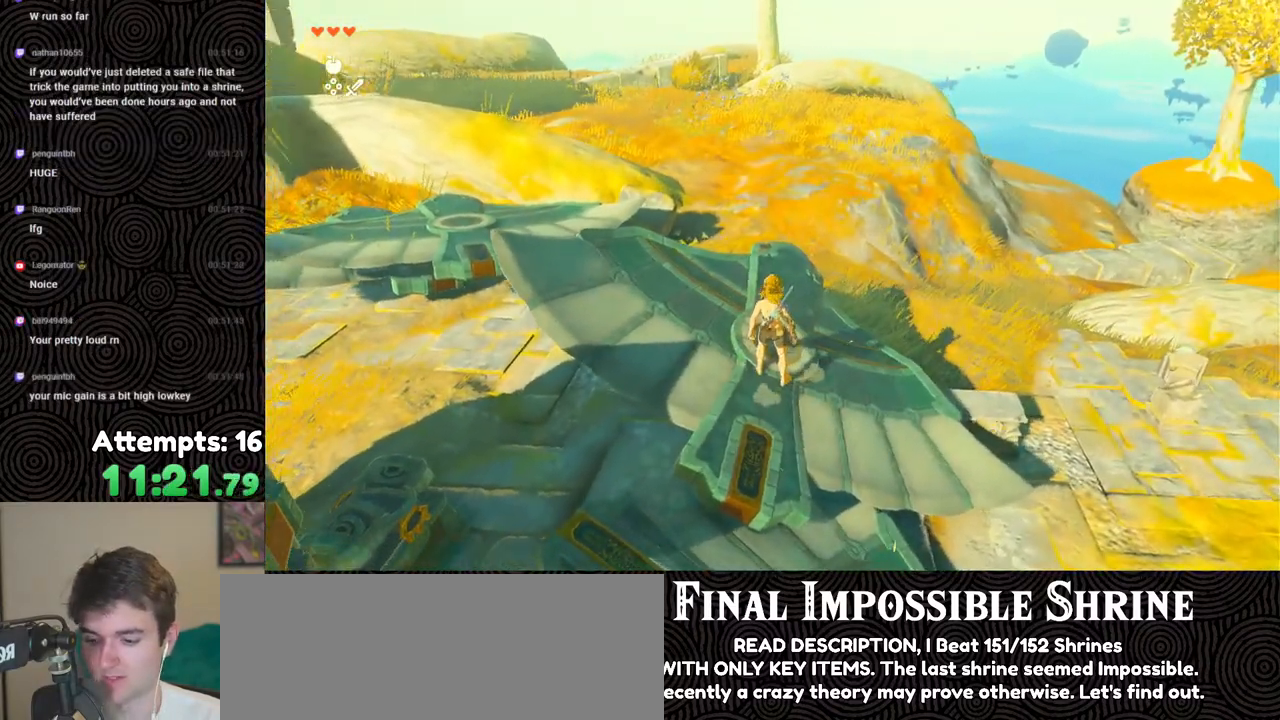
{"buttons": [], "left_stick": "up", "right_stick": "left", "events": [[50, "right_stick", "center"], [383, "right_stick", "left"]]}
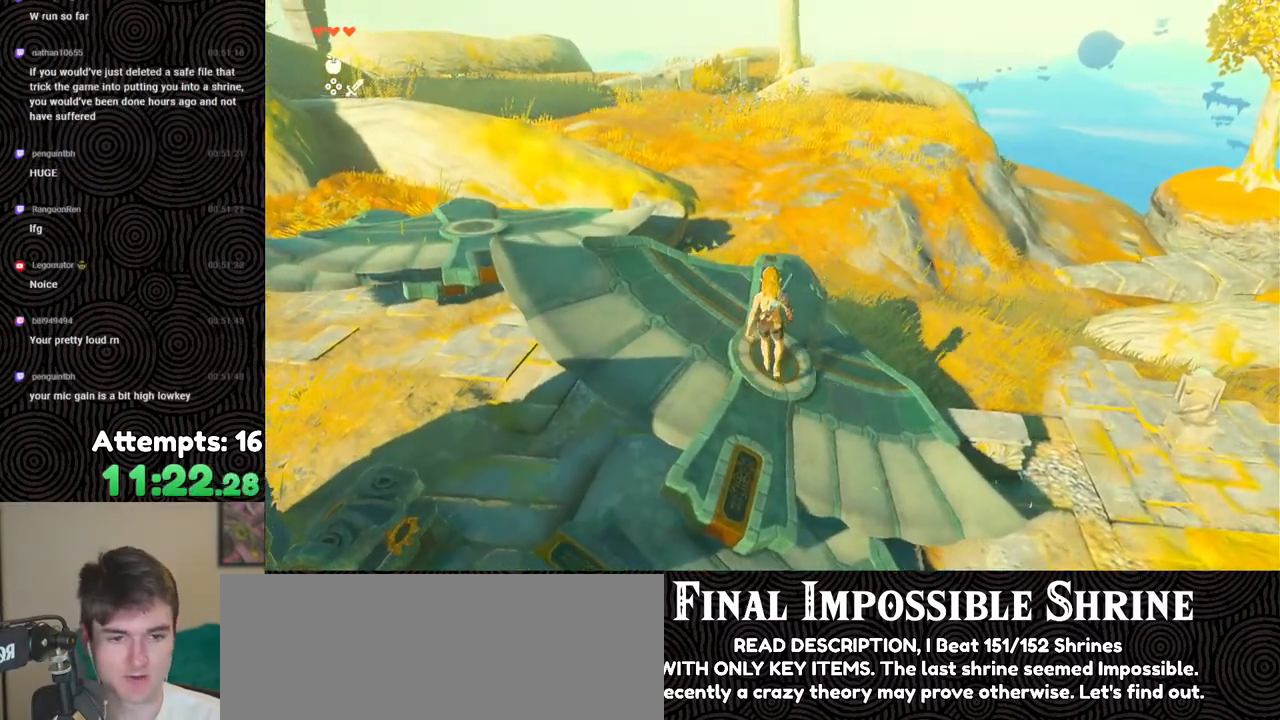
{"buttons": [], "left_stick": "center", "right_stick": "center", "events": [[150, "right_stick", "center"], [500, "left_stick", "center"]]}
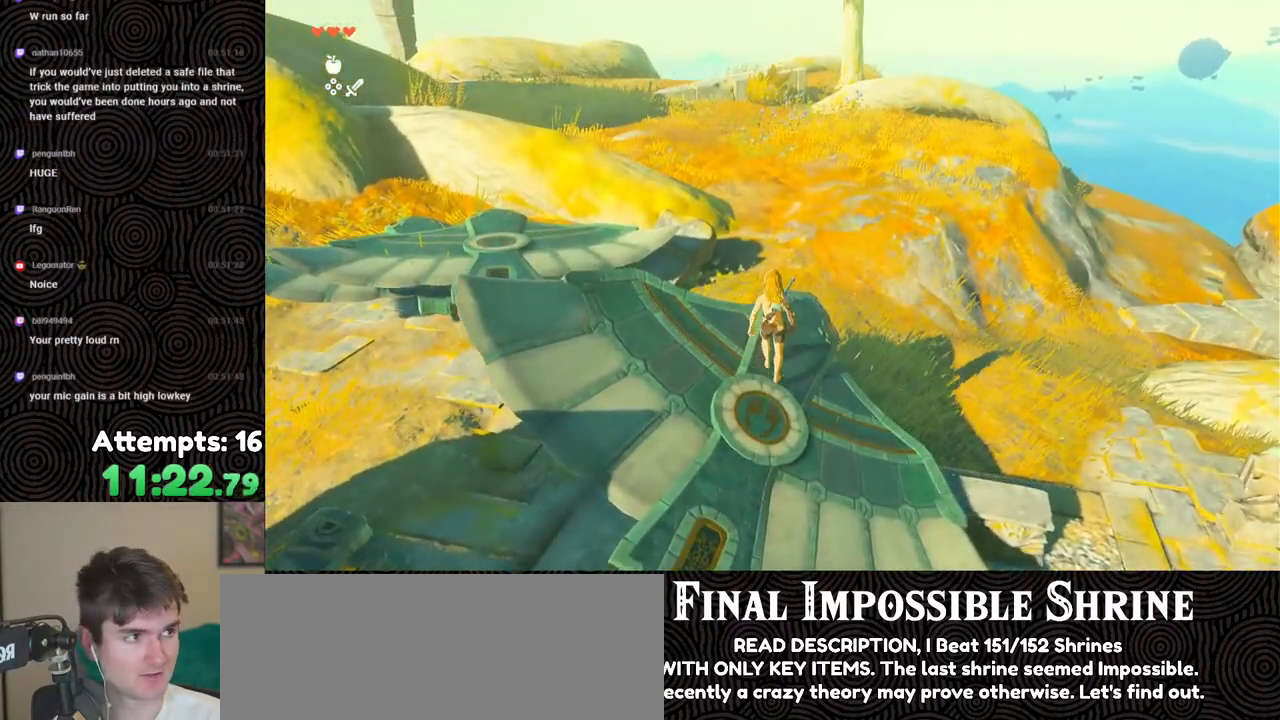
{"buttons": [], "left_stick": "center", "right_stick": "center", "events": [[133, "DPAD_LEFT", "down"], [133, "DPAD_UP", "down"], [317, "X", "down"], [367, "DPAD_LEFT", "up"], [467, "DPAD_UP", "up"], [467, "X", "up"]]}